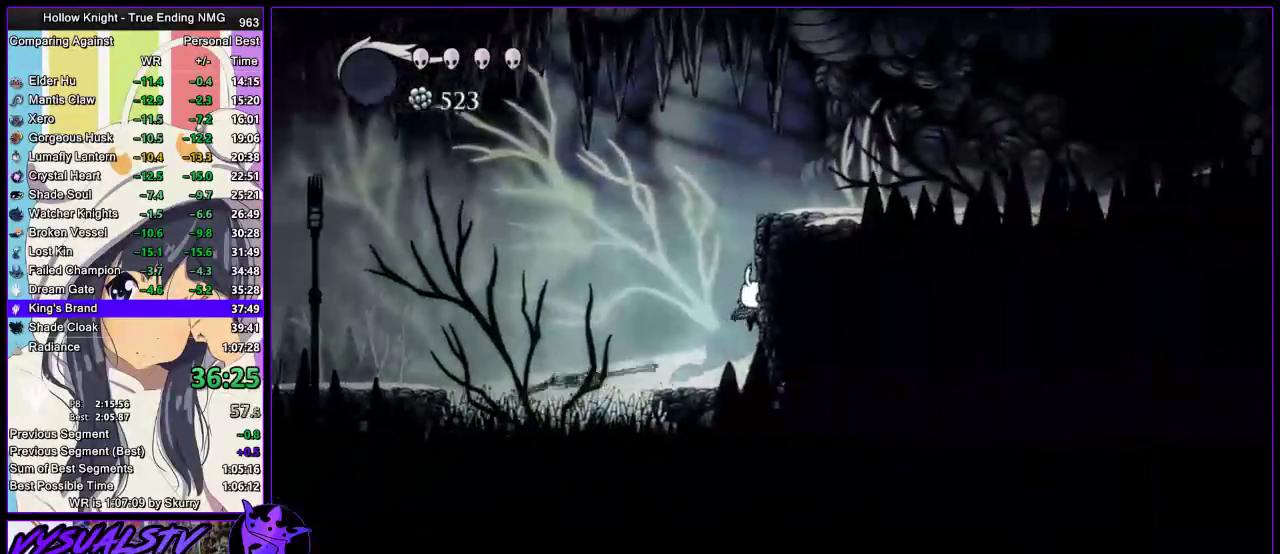
Gameplay with a controller (PlayStation layout); each line is a JSON object with the inputs held at the frame after it. "events" lists button and stick changes between this image and that frame as [ms after this image, input, new state], when the widget could be followed in between. Not read: L1 R1.
{"buttons": ["R2"], "left_stick": "right", "right_stick": "center", "events": [[167, "CROSS", "down"], [433, "CROSS", "up"], [433, "R2", "down"]]}
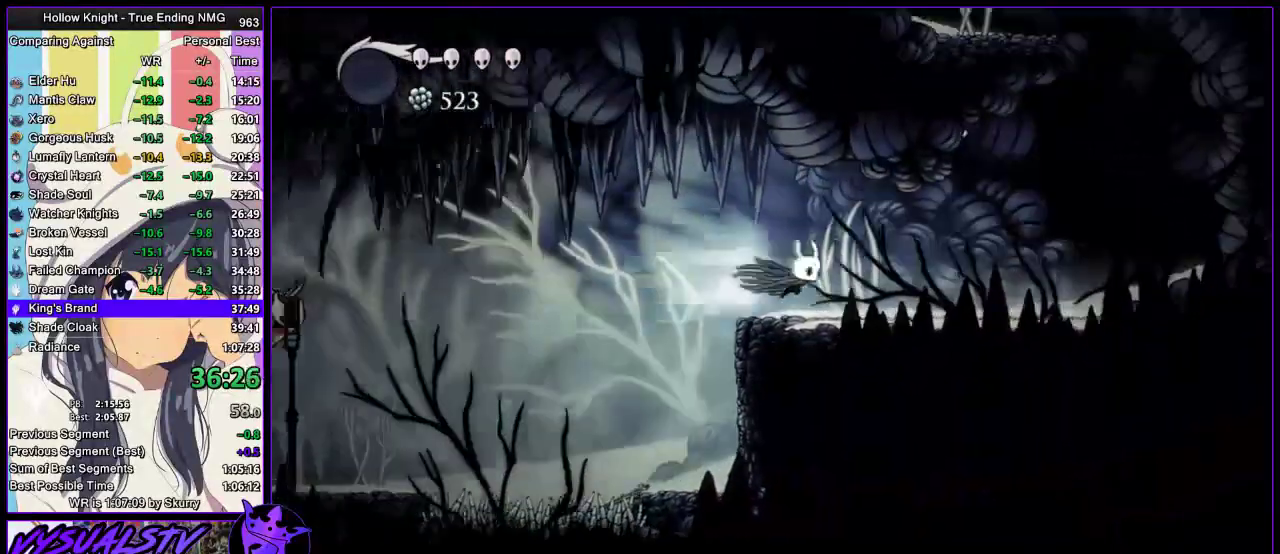
{"buttons": ["CROSS"], "left_stick": "right", "right_stick": "center", "events": [[133, "R2", "up"], [367, "CROSS", "down"]]}
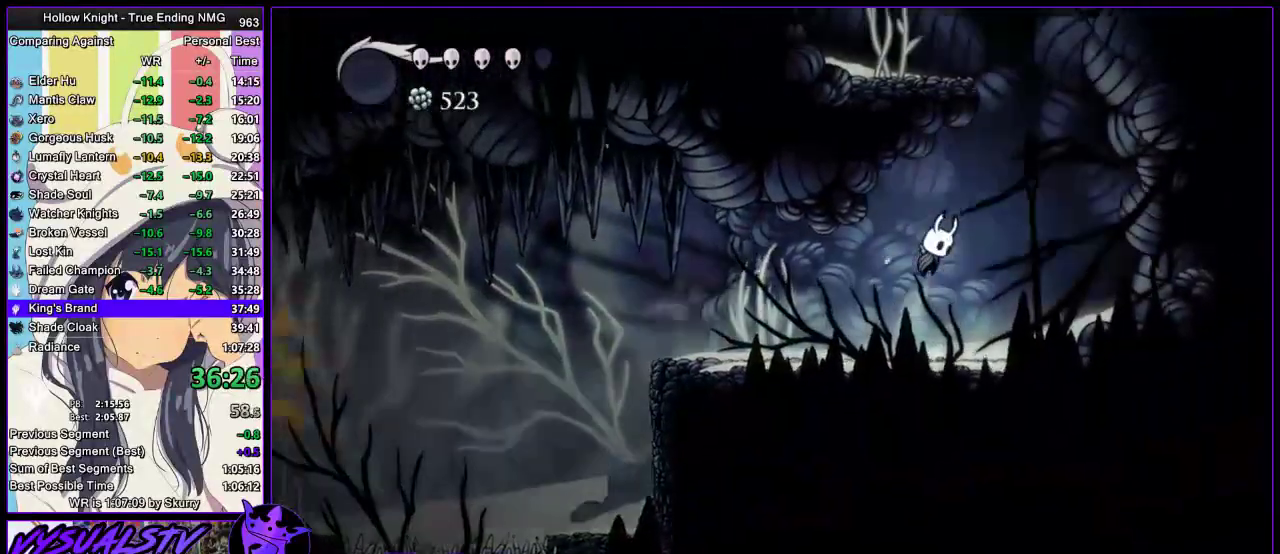
{"buttons": ["CROSS"], "left_stick": "left", "right_stick": "center", "events": [[167, "CROSS", "up"], [200, "CROSS", "down"], [367, "left_stick", "left"]]}
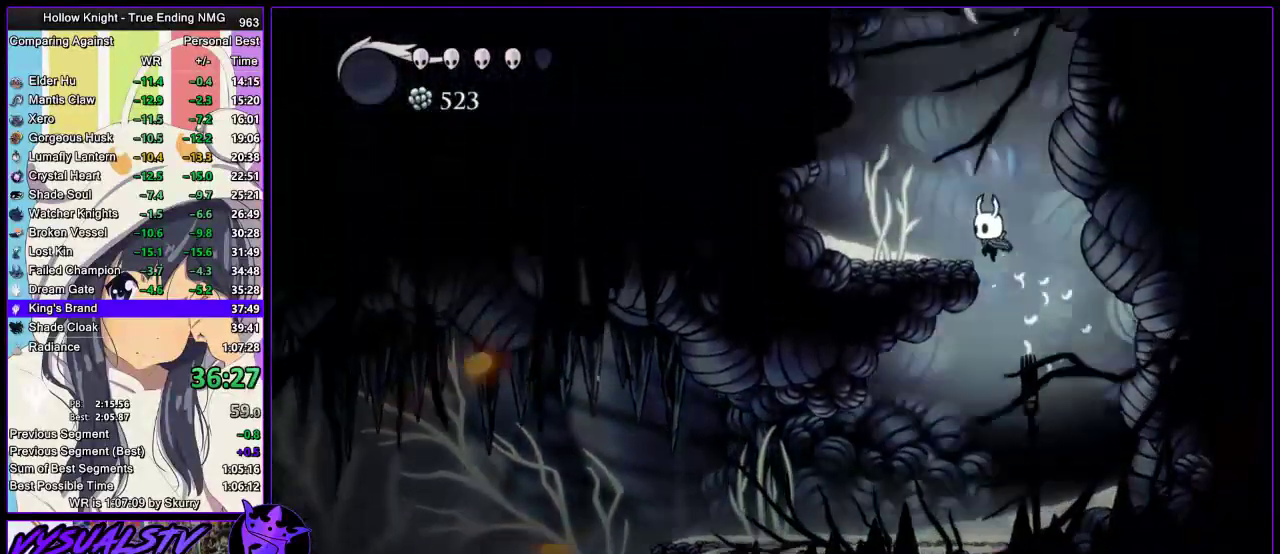
{"buttons": [], "left_stick": "center", "right_stick": "center", "events": [[67, "CROSS", "up"], [200, "CROSS", "down"], [233, "left_stick", "center"], [500, "CROSS", "up"]]}
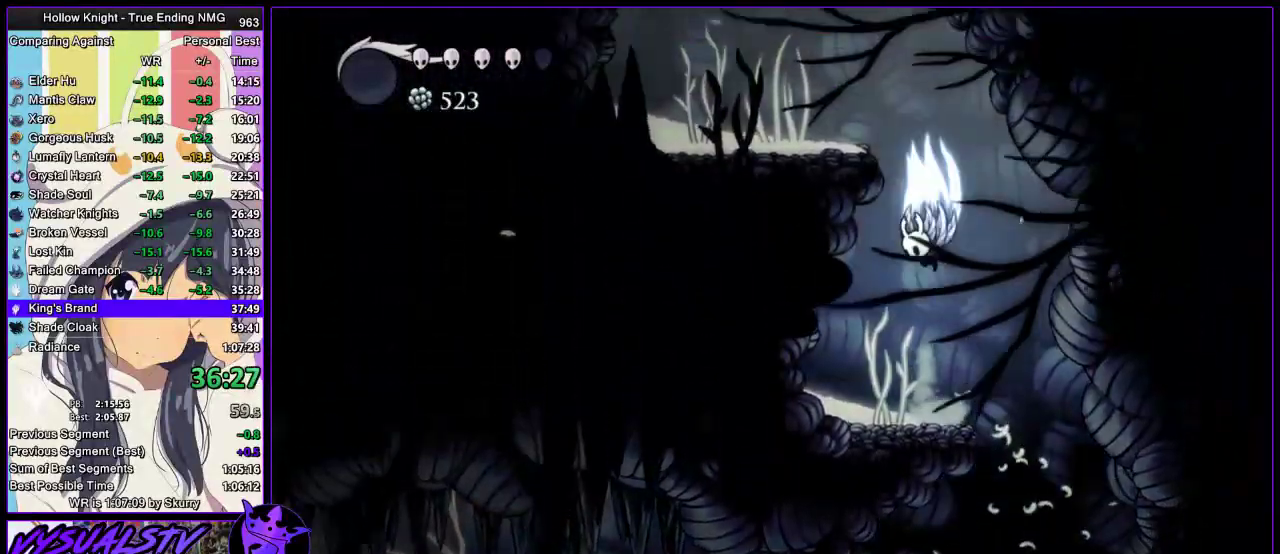
{"buttons": [], "left_stick": "left", "right_stick": "center", "events": [[33, "CROSS", "down"], [200, "left_stick", "left"], [367, "CROSS", "up"]]}
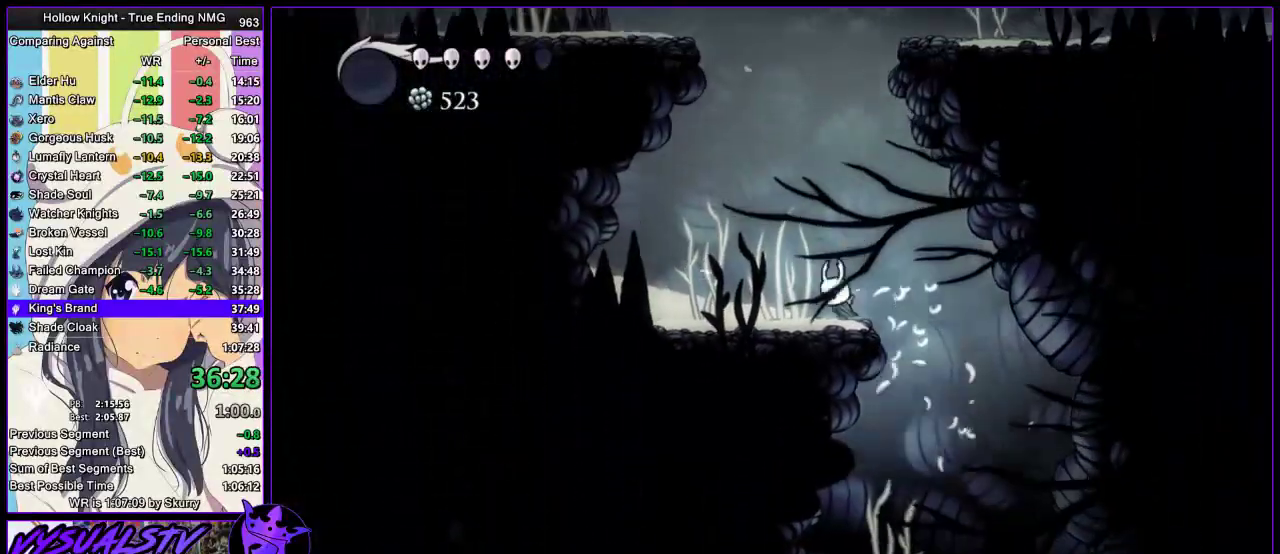
{"buttons": ["CROSS"], "left_stick": "center", "right_stick": "center", "events": [[33, "CROSS", "down"], [33, "left_stick", "down"], [100, "left_stick", "right"], [167, "left_stick", "center"], [333, "CROSS", "up"], [367, "CROSS", "down"]]}
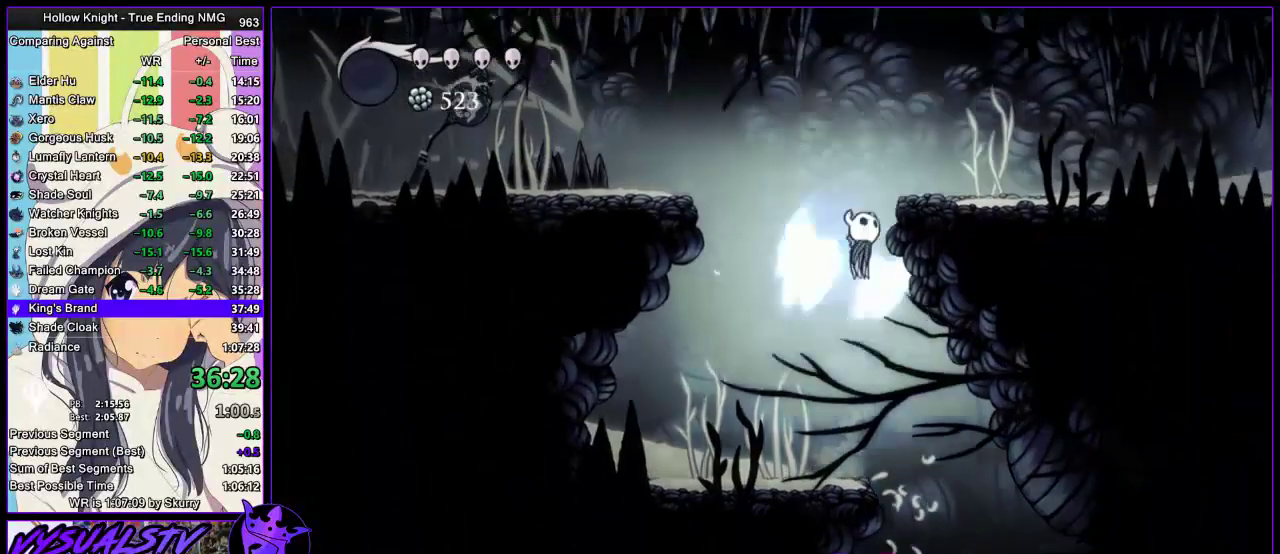
{"buttons": ["L2"], "left_stick": "right", "right_stick": "center", "events": [[100, "left_stick", "right"], [200, "CROSS", "up"], [367, "L2", "down"]]}
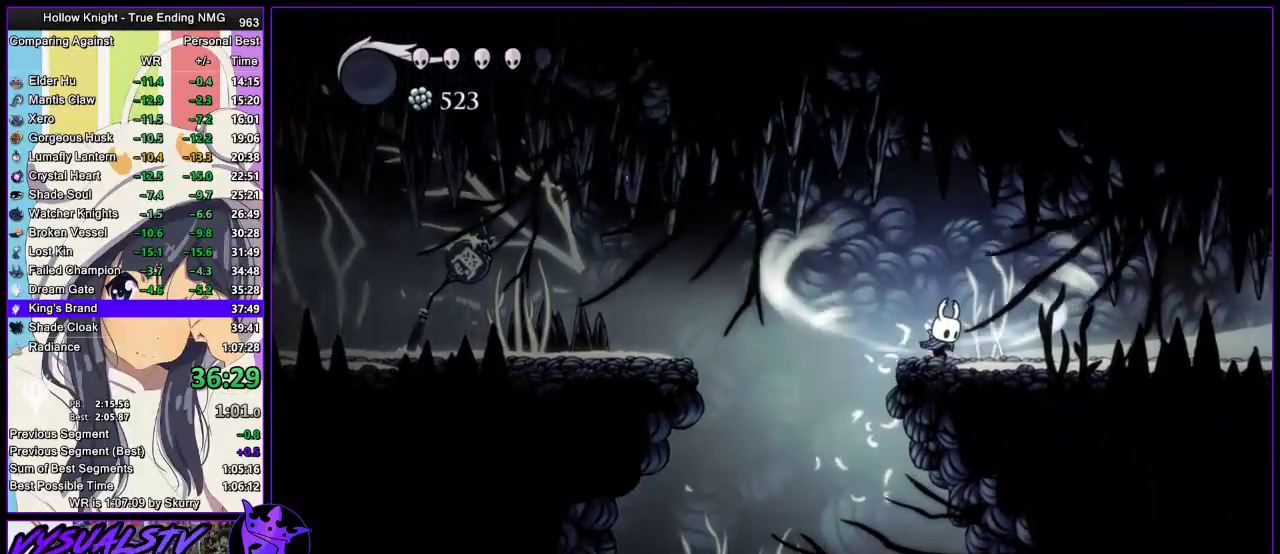
{"buttons": ["L2"], "left_stick": "center", "right_stick": "center", "events": [[267, "left_stick", "center"]]}
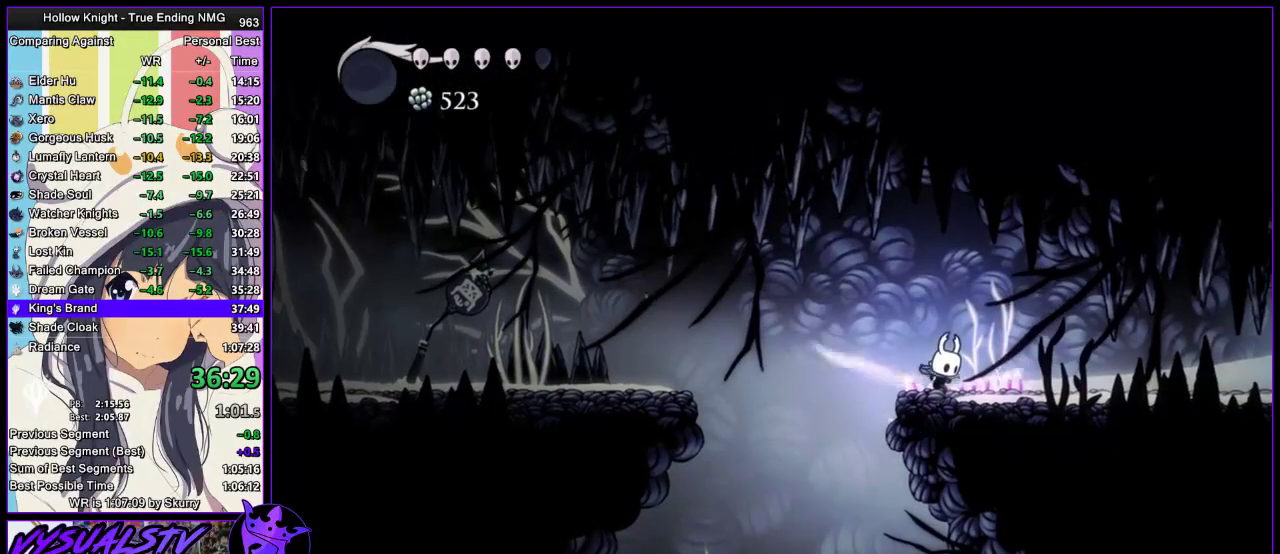
{"buttons": [], "left_stick": "center", "right_stick": "center", "events": [[200, "L2", "up"]]}
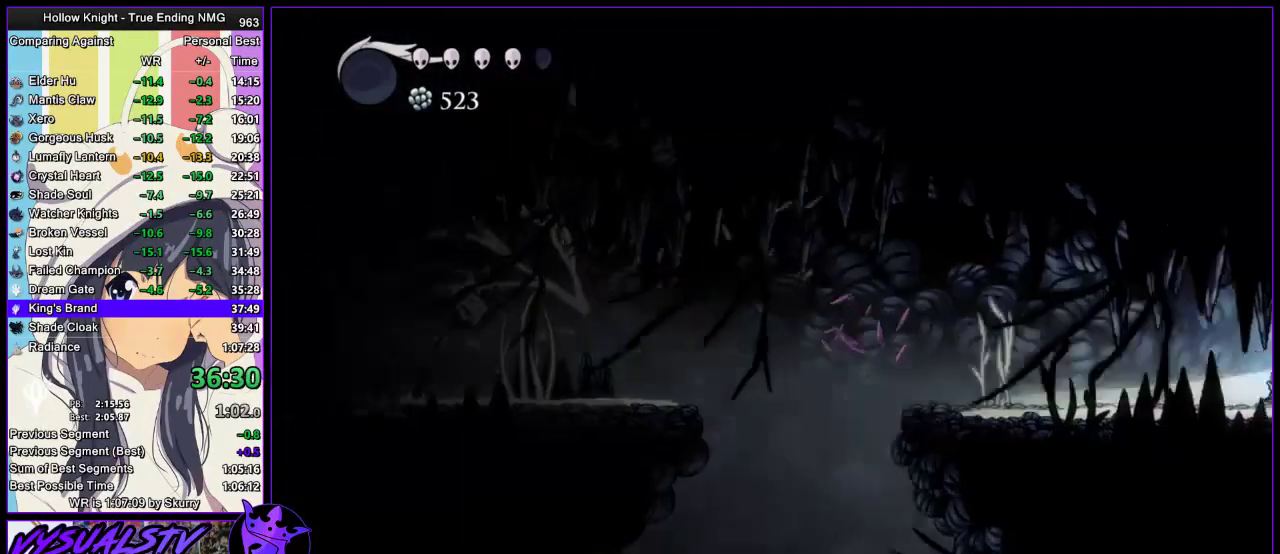
{"buttons": [], "left_stick": "center", "right_stick": "center", "events": []}
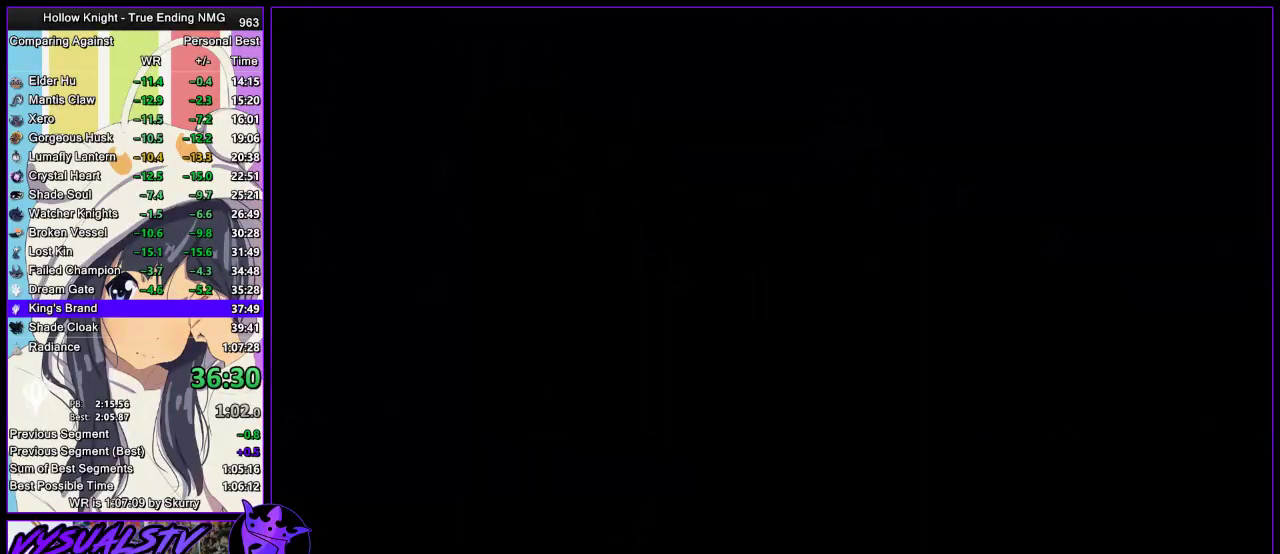
{"buttons": [], "left_stick": "center", "right_stick": "center", "events": []}
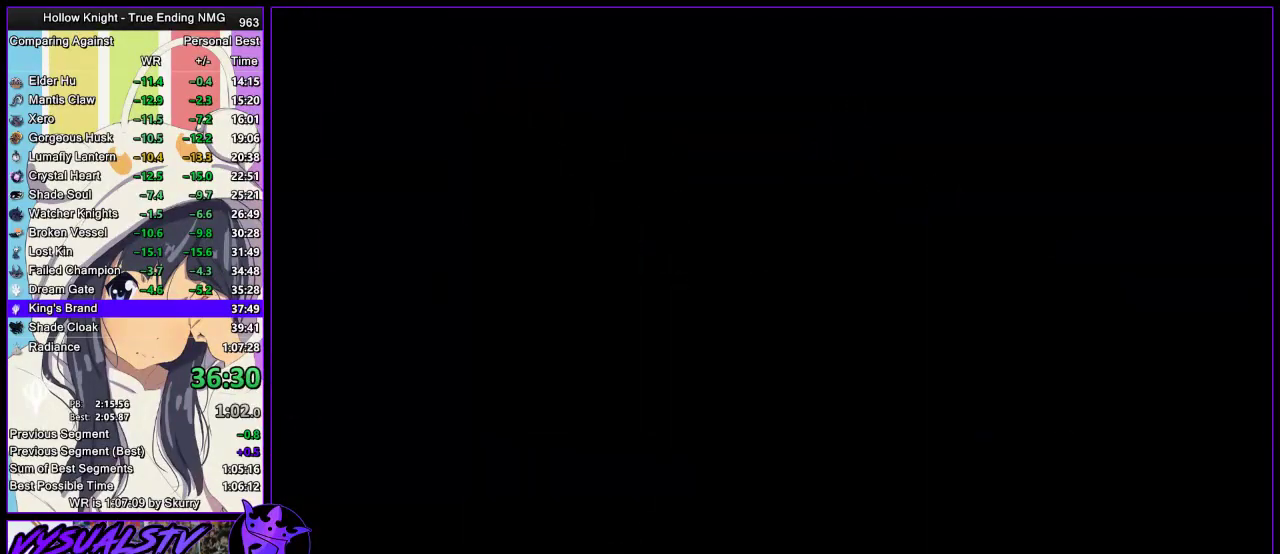
{"buttons": [], "left_stick": "center", "right_stick": "center", "events": []}
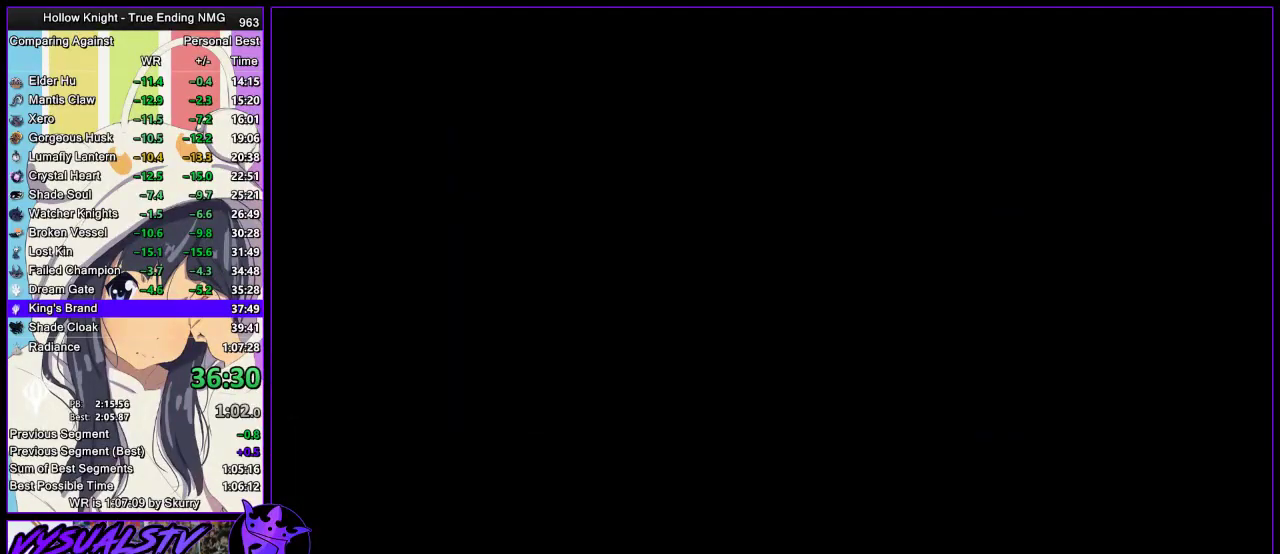
{"buttons": [], "left_stick": "center", "right_stick": "center", "events": []}
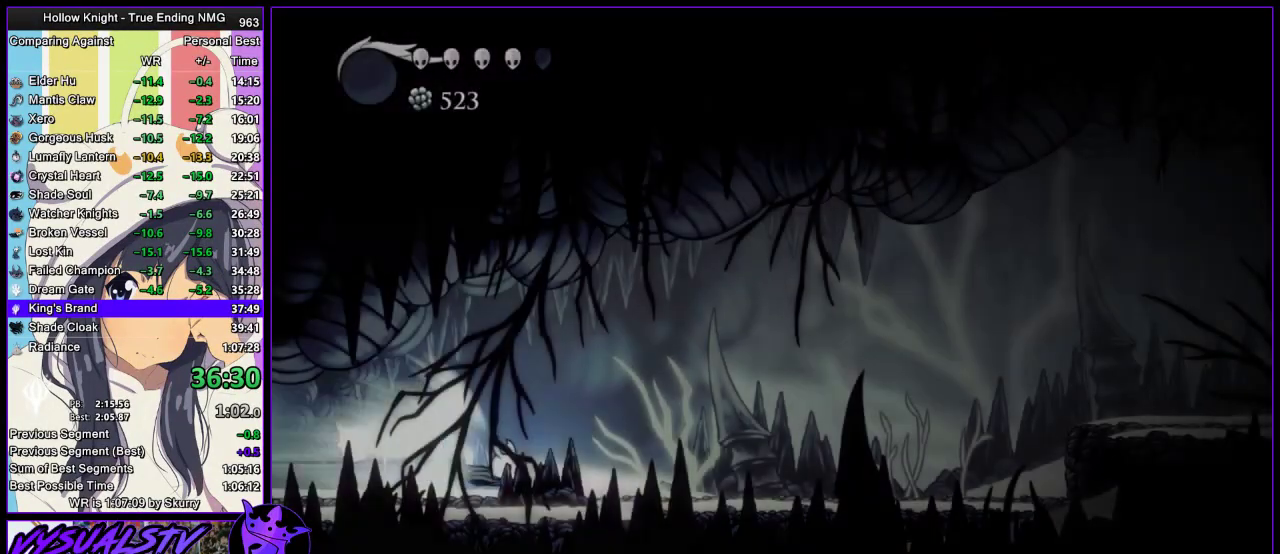
{"buttons": [], "left_stick": "right", "right_stick": "center", "events": [[233, "left_stick", "right"], [367, "CROSS", "down"], [433, "CROSS", "up"]]}
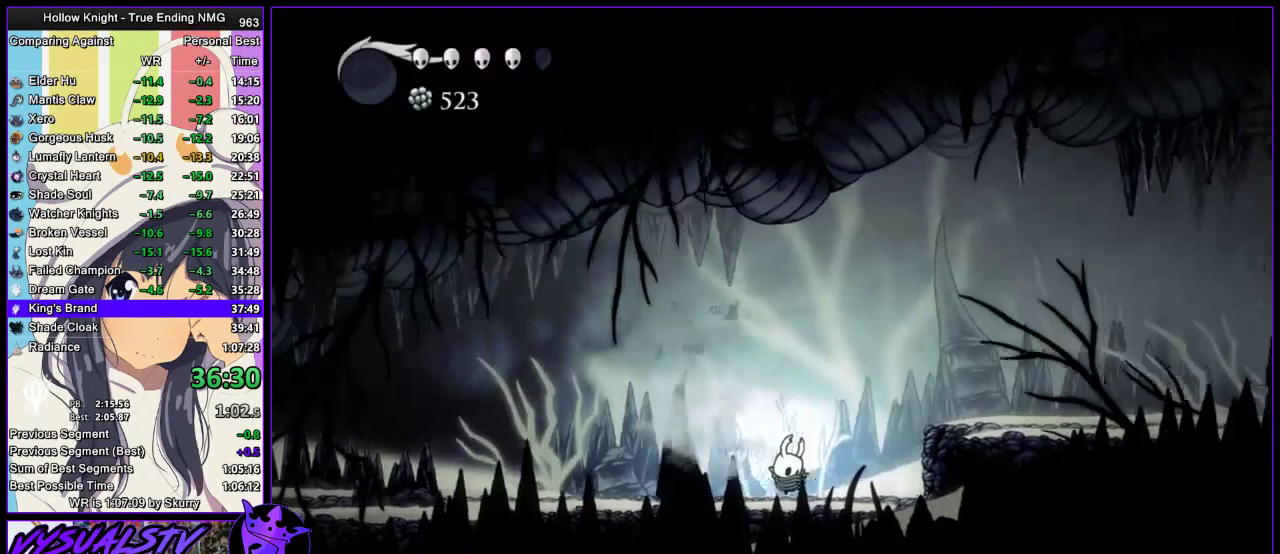
{"buttons": ["CROSS"], "left_stick": "right", "right_stick": "center", "events": [[400, "CROSS", "down"]]}
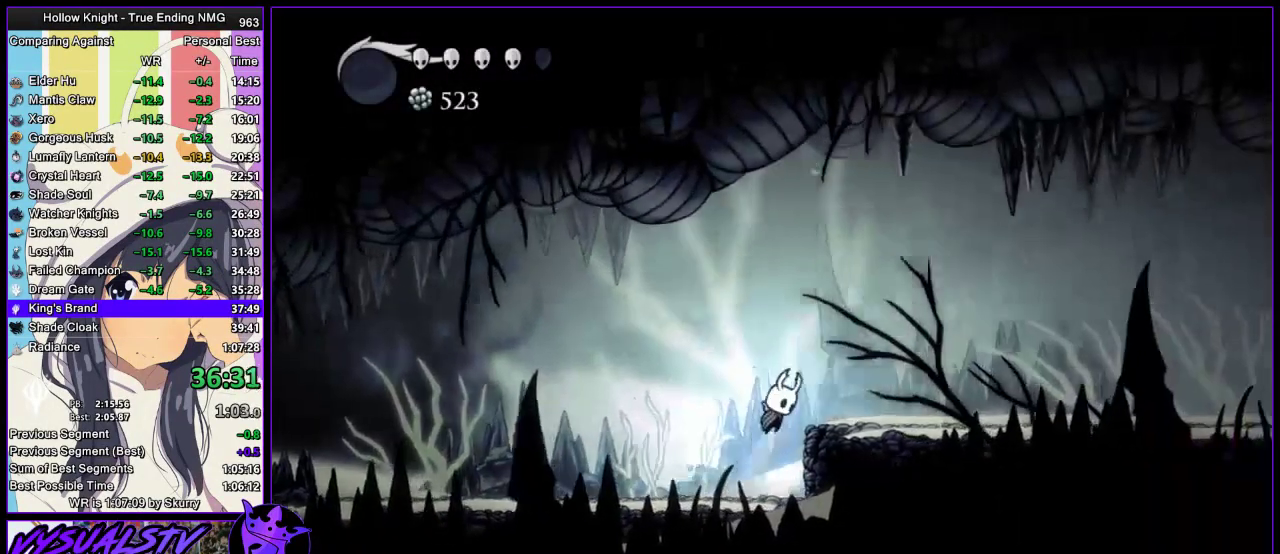
{"buttons": [], "left_stick": "right", "right_stick": "center"}
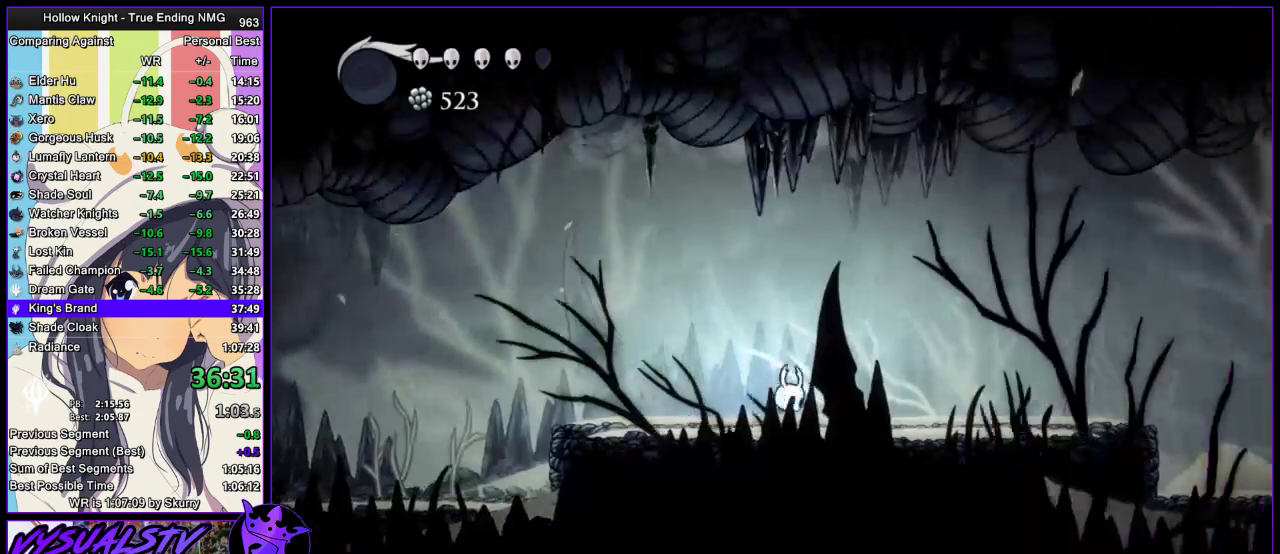
{"buttons": [], "left_stick": "right", "right_stick": "center"}
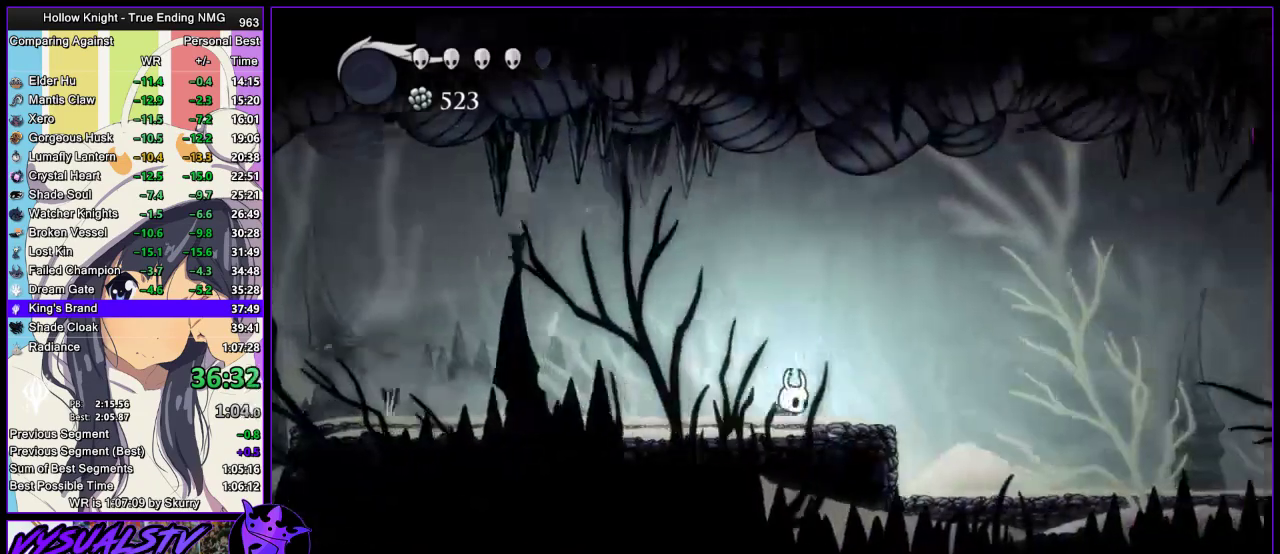
{"buttons": [], "left_stick": "right", "right_stick": "center", "events": [[67, "R2", "down"], [133, "R2", "up"], [167, "R2", "down"], [400, "R2", "up"]]}
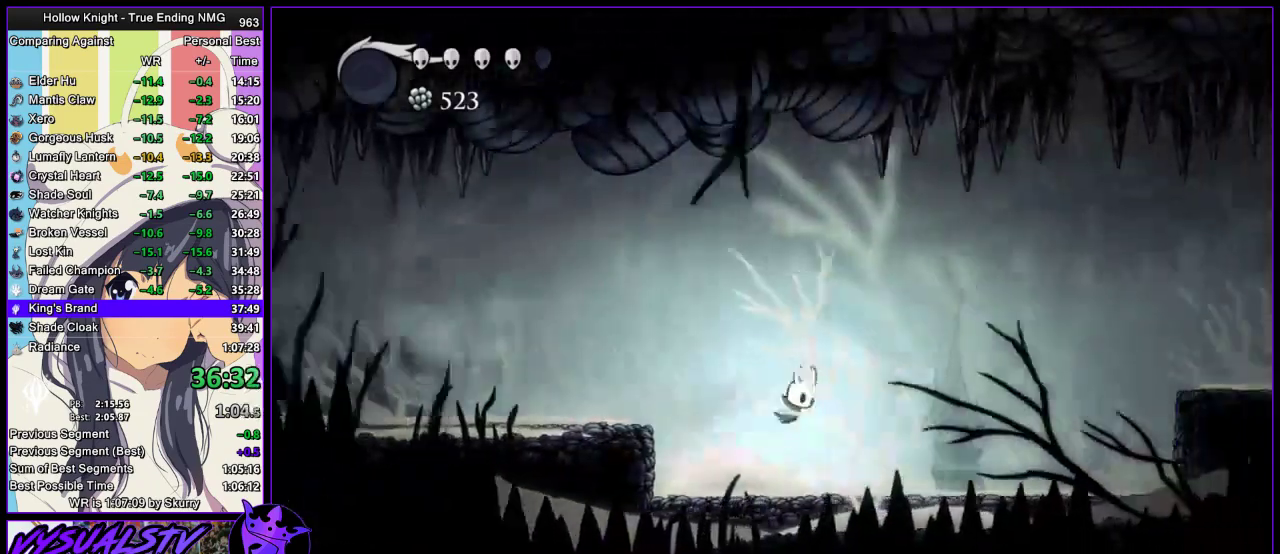
{"buttons": ["R2"], "left_stick": "right", "right_stick": "center", "events": [[100, "CROSS", "down"], [400, "CROSS", "up"], [400, "R2", "down"]]}
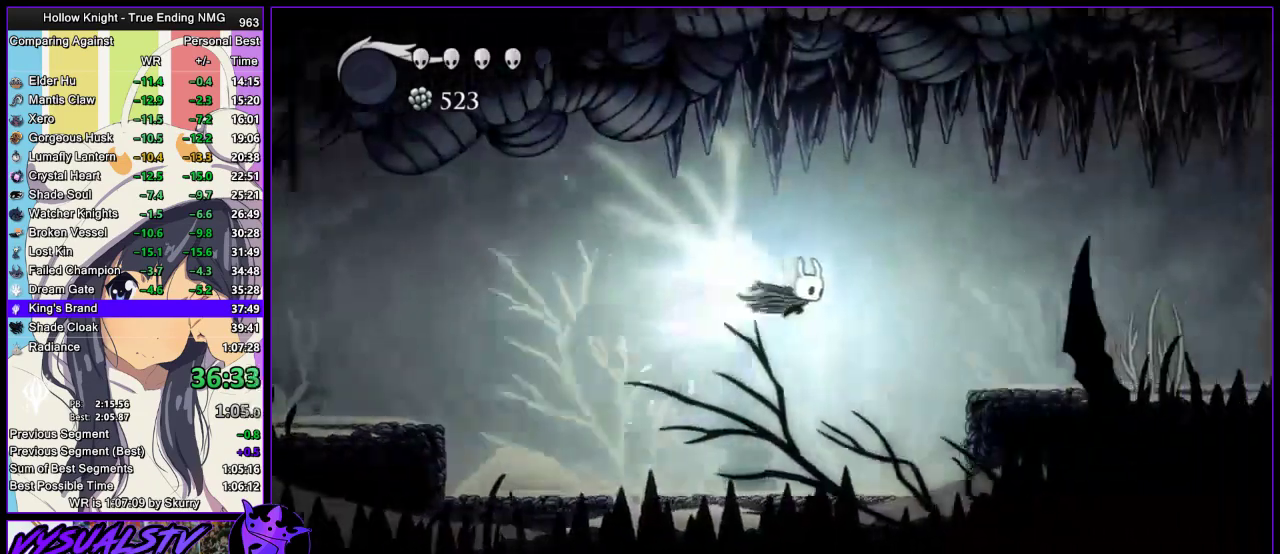
{"buttons": ["L2"], "left_stick": "right", "right_stick": "center", "events": [[100, "R2", "up"], [500, "L2", "down"]]}
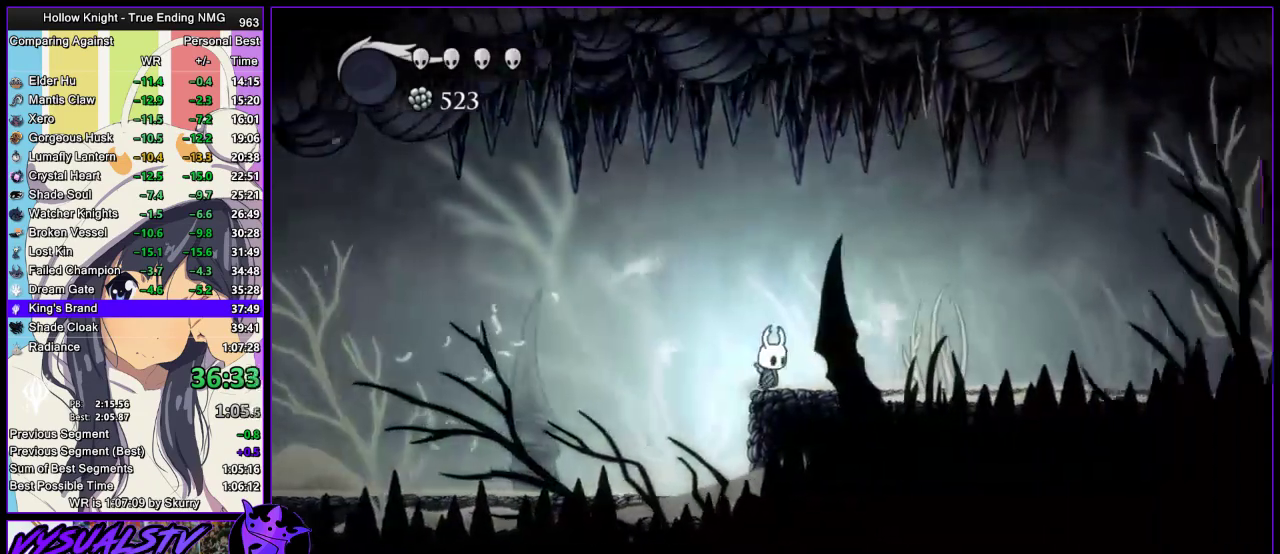
{"buttons": ["L2"], "left_stick": "center", "right_stick": "center", "events": [[233, "left_stick", "center"]]}
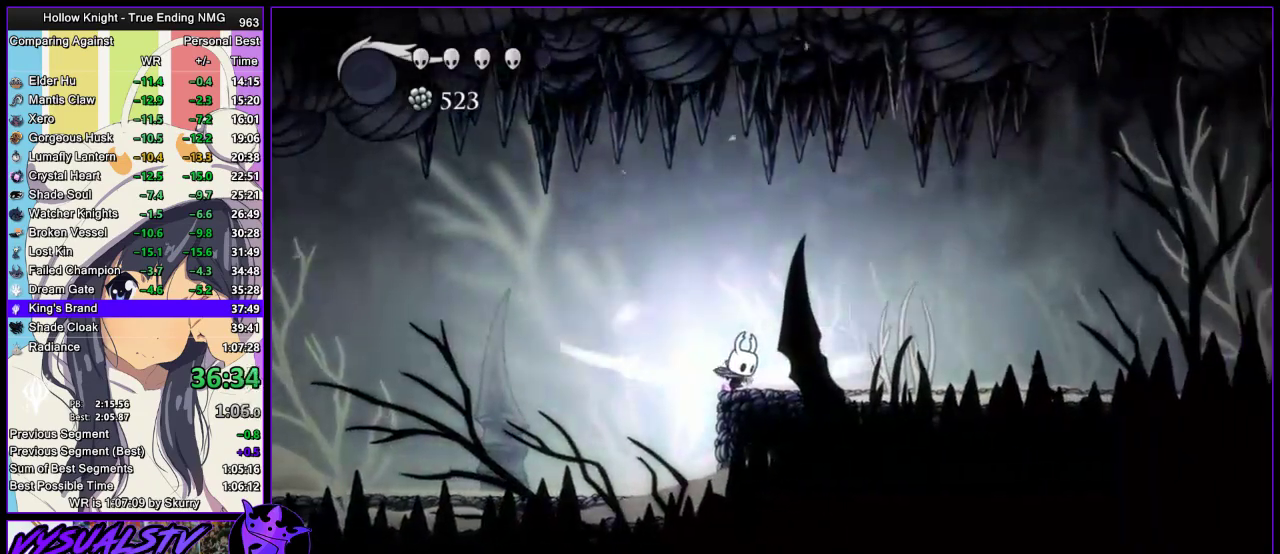
{"buttons": [], "left_stick": "center", "right_stick": "center", "events": [[333, "L2", "up"]]}
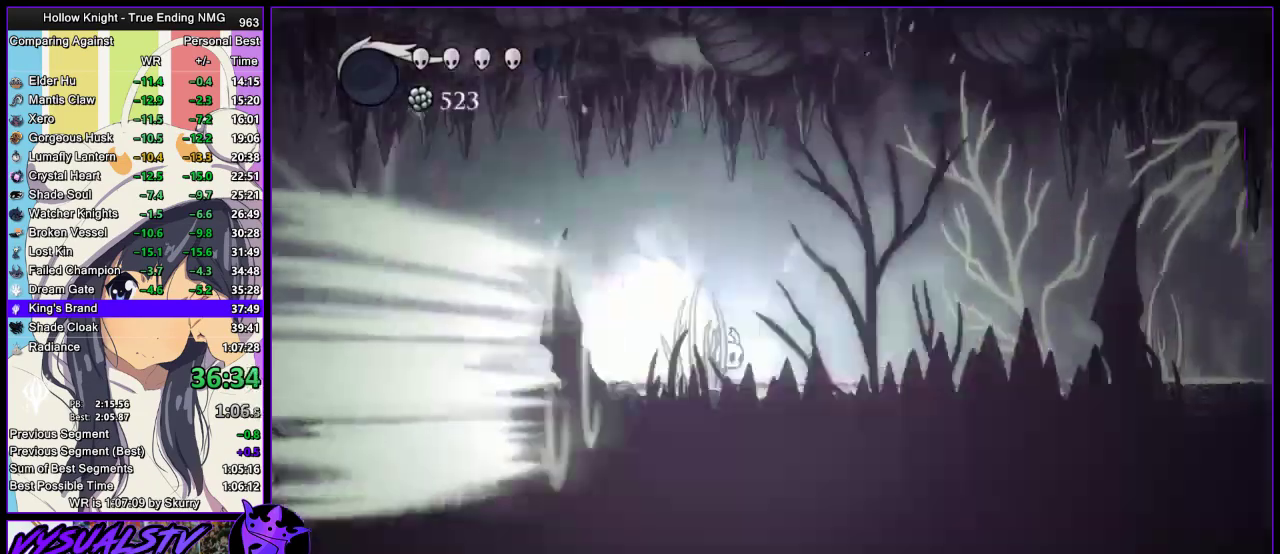
{"buttons": [], "left_stick": "right", "right_stick": "center", "events": [[233, "left_stick", "right"]]}
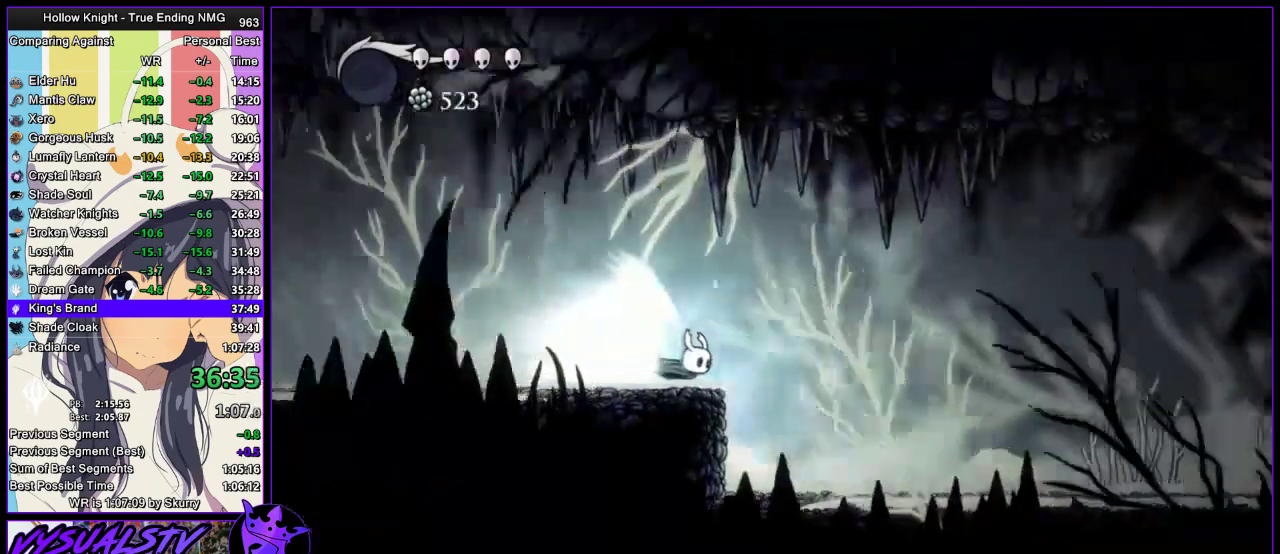
{"buttons": [], "left_stick": "right", "right_stick": "center", "events": []}
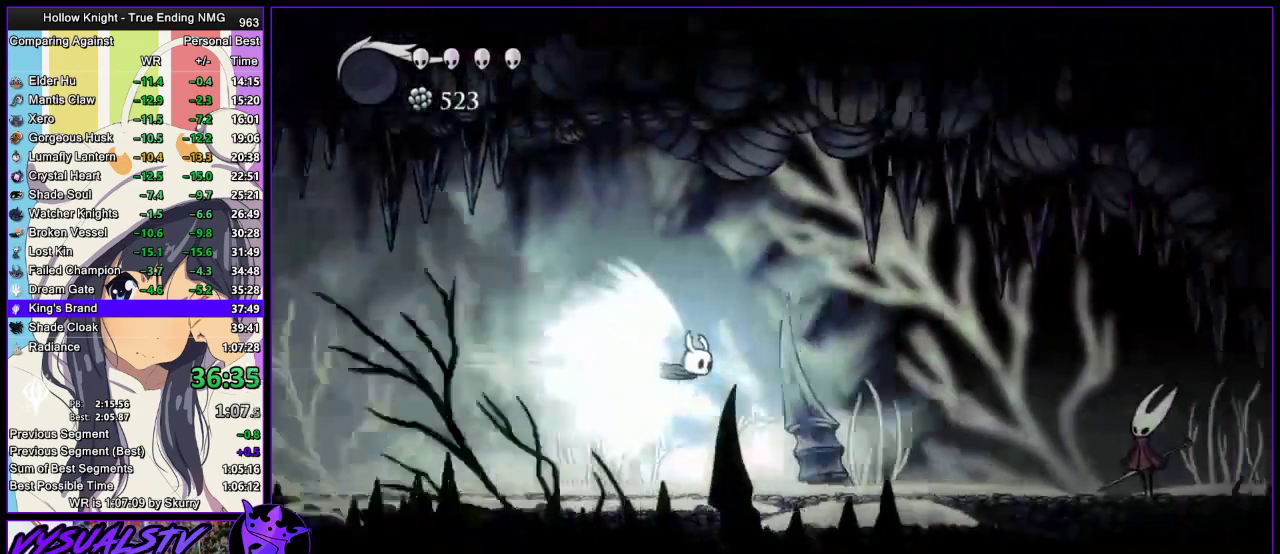
{"buttons": [], "left_stick": "right", "right_stick": "center", "events": []}